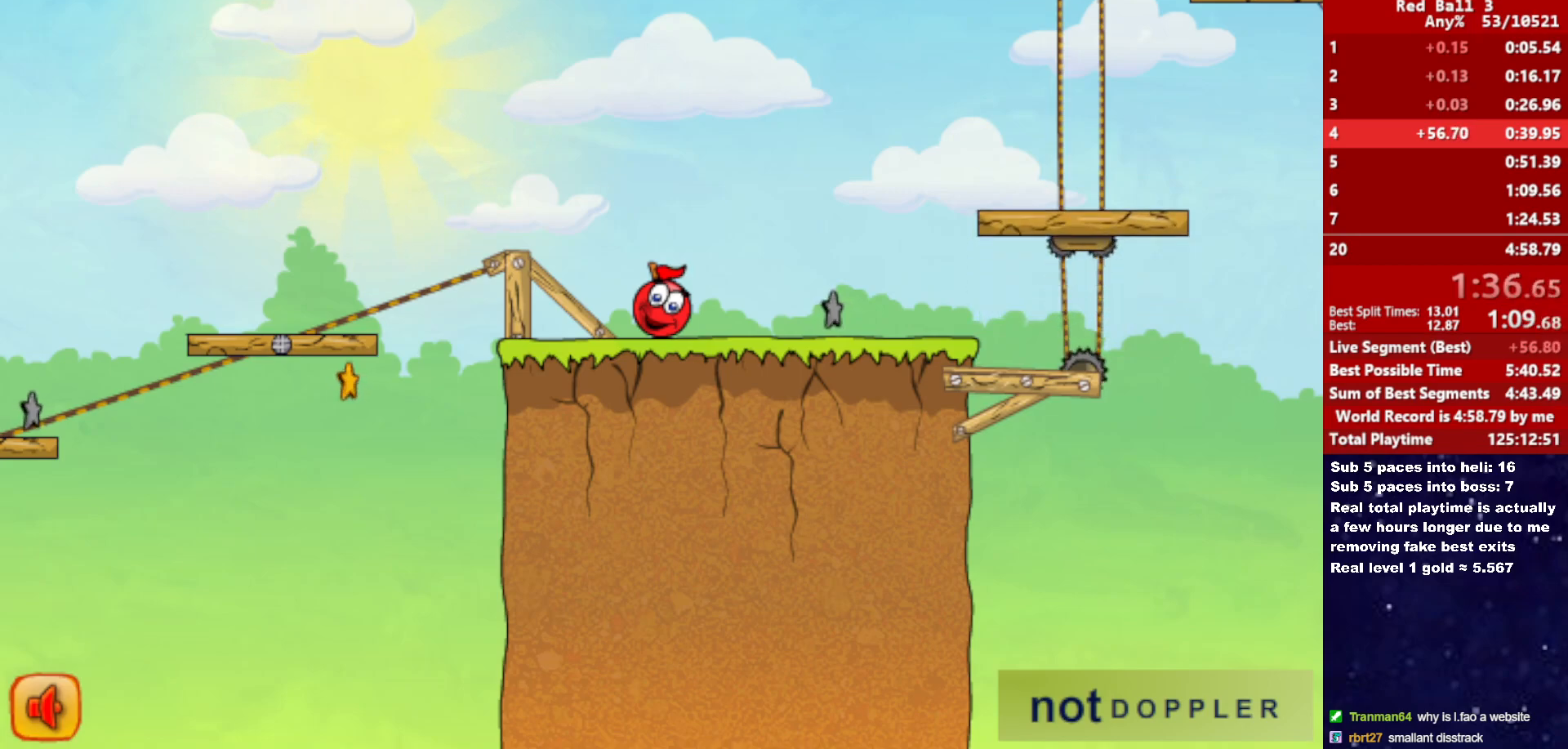
Gameplay with keyboard; each line is a JSON object with the keys held at the frame after it. "events" lists presses ("down") and releases ("up") of "down", "left", "p", "r", "right" and "up" between this image and that frame as [ms after this image, input, new state], when the widget could be followed in between. No other keys are recorded. Mouse input is not recorded.
{"keys": ["right"], "events": [[450, "right", "down"]]}
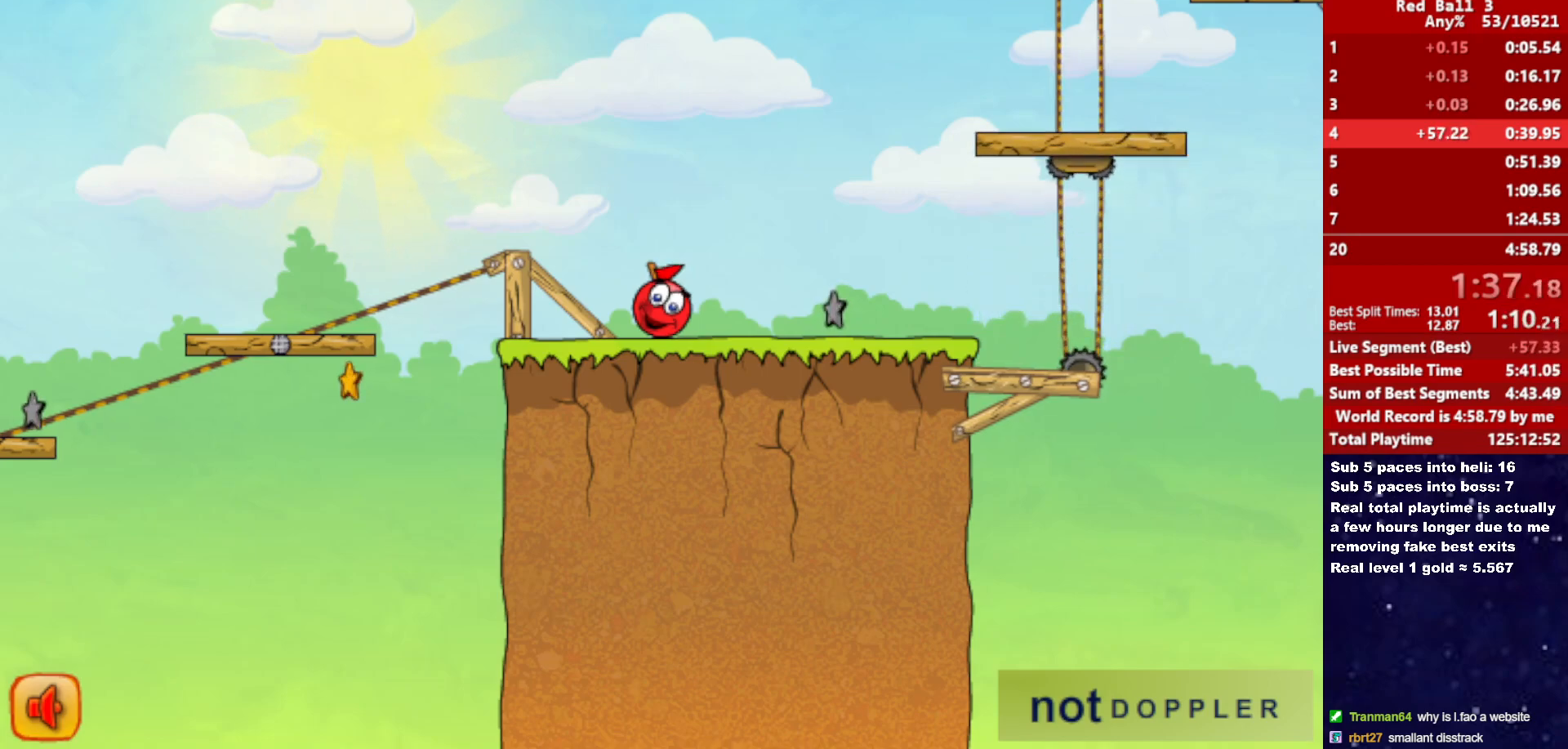
{"keys": ["right"], "events": []}
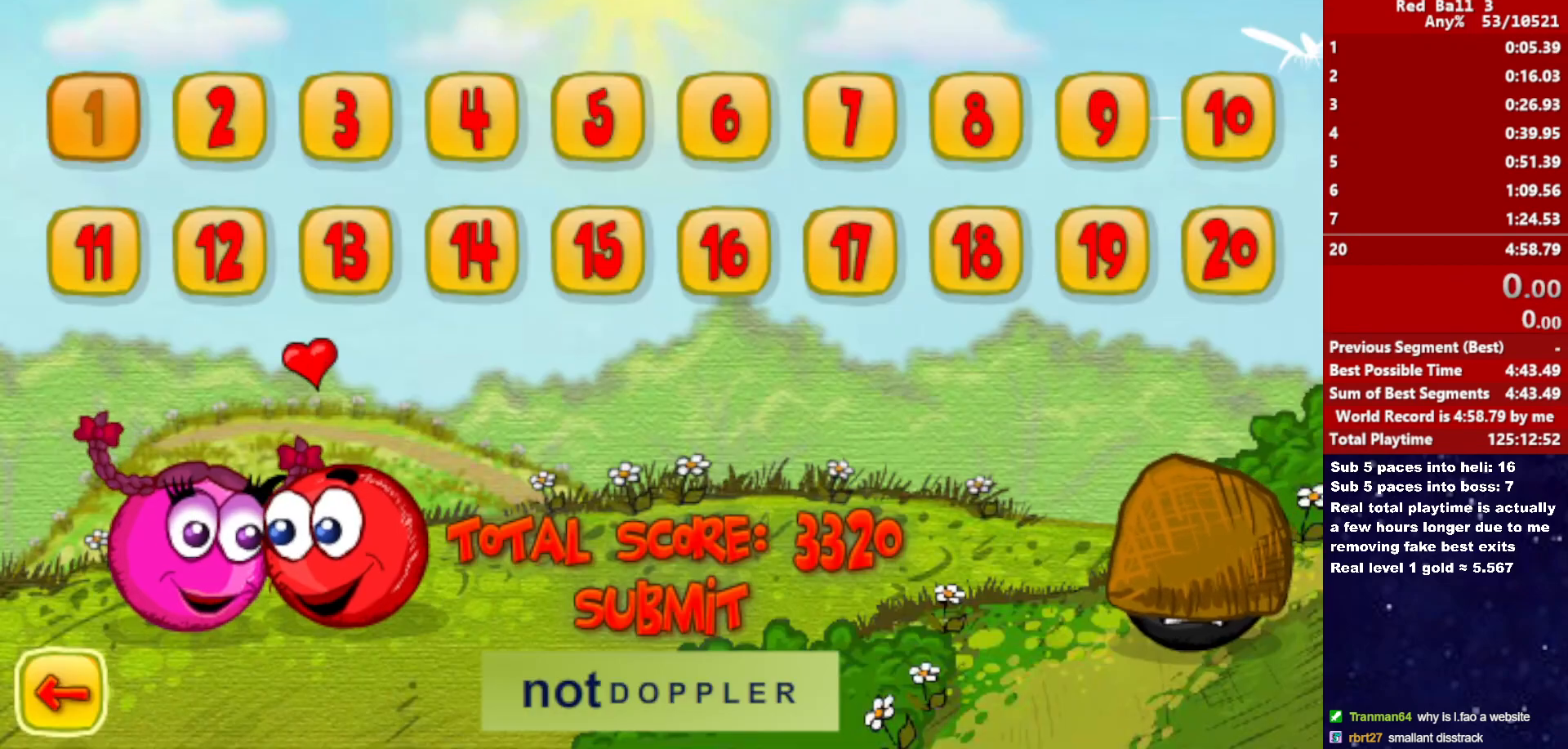
{"keys": ["right"], "events": []}
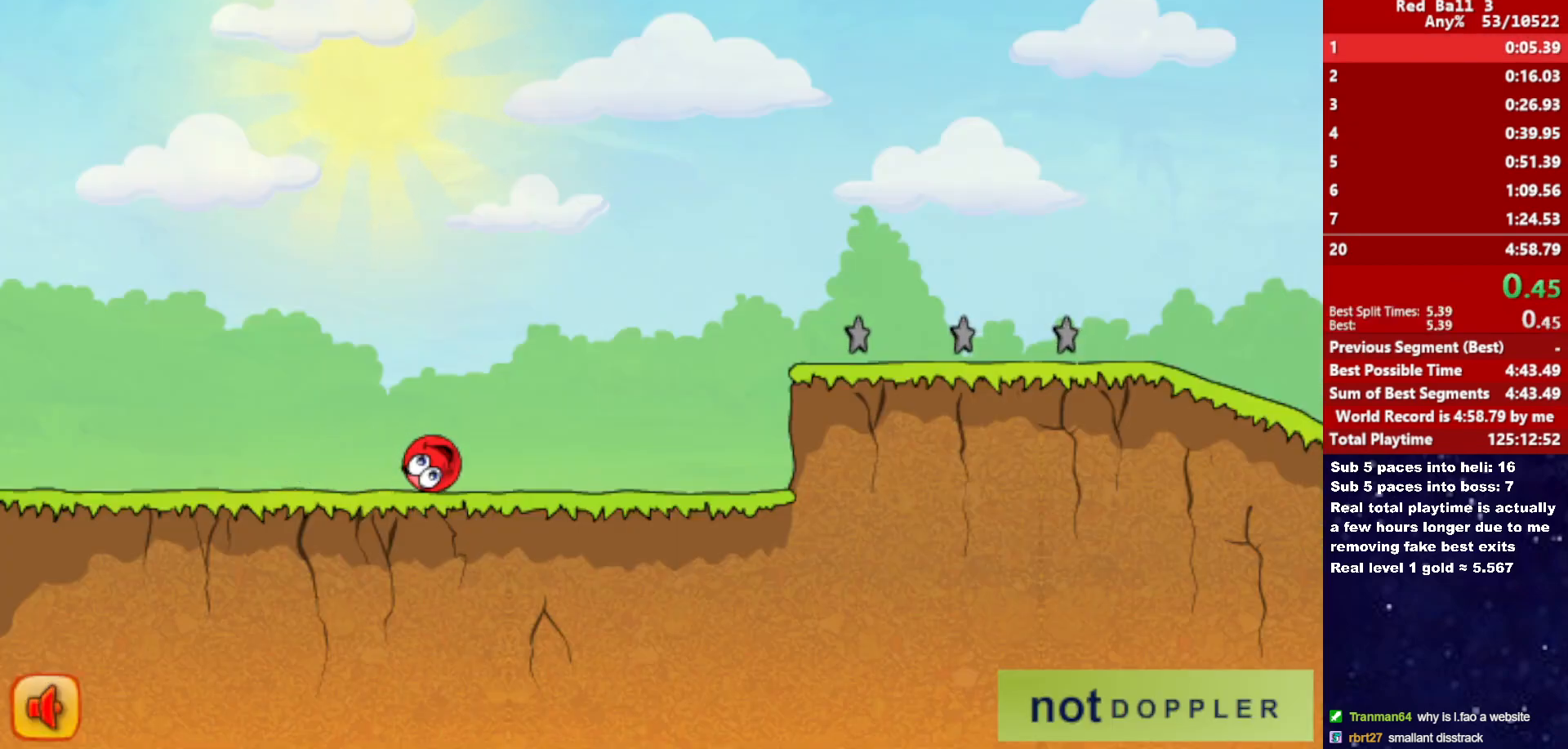
{"keys": ["right", "up"], "events": [[467, "up", "down"]]}
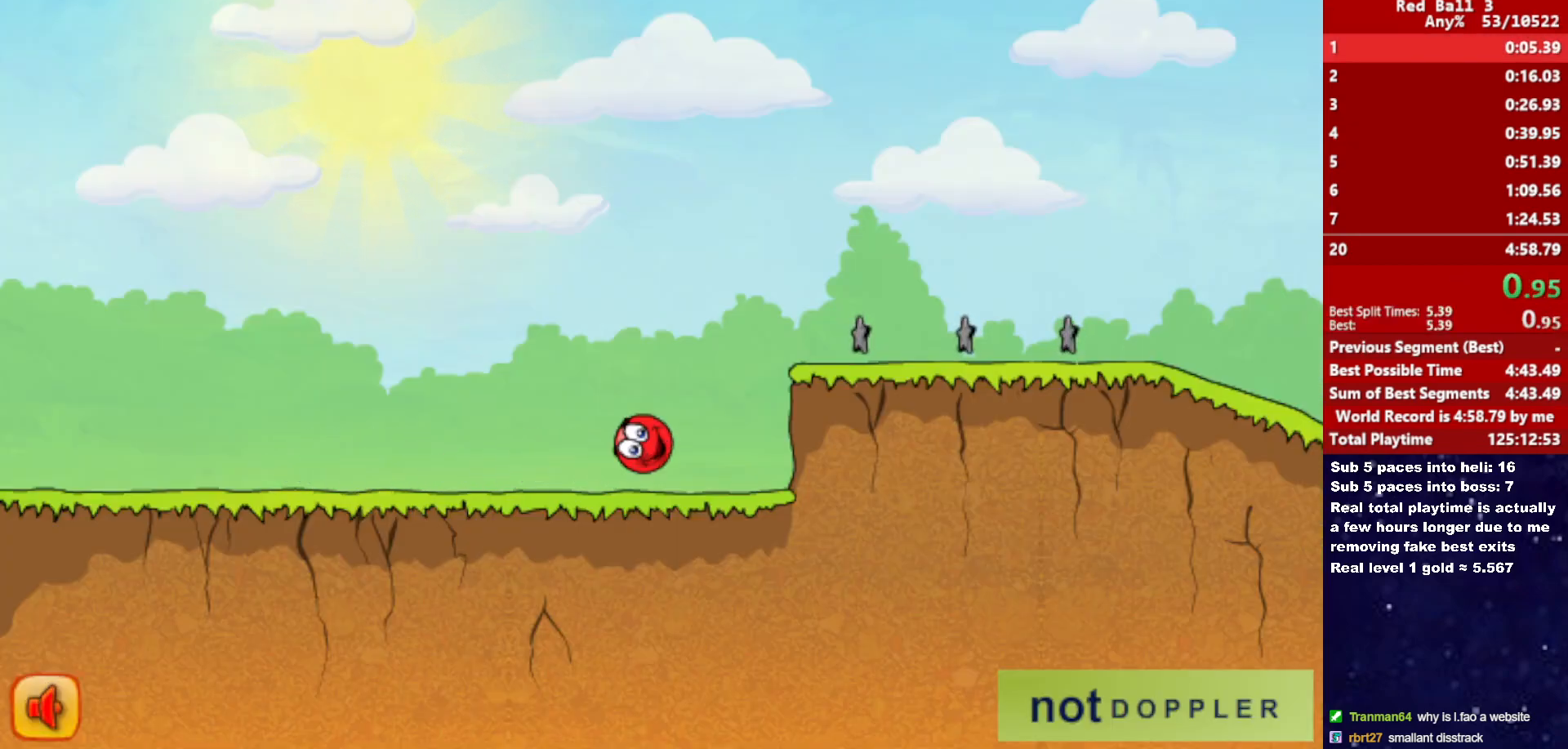
{"keys": ["right", "up"], "events": []}
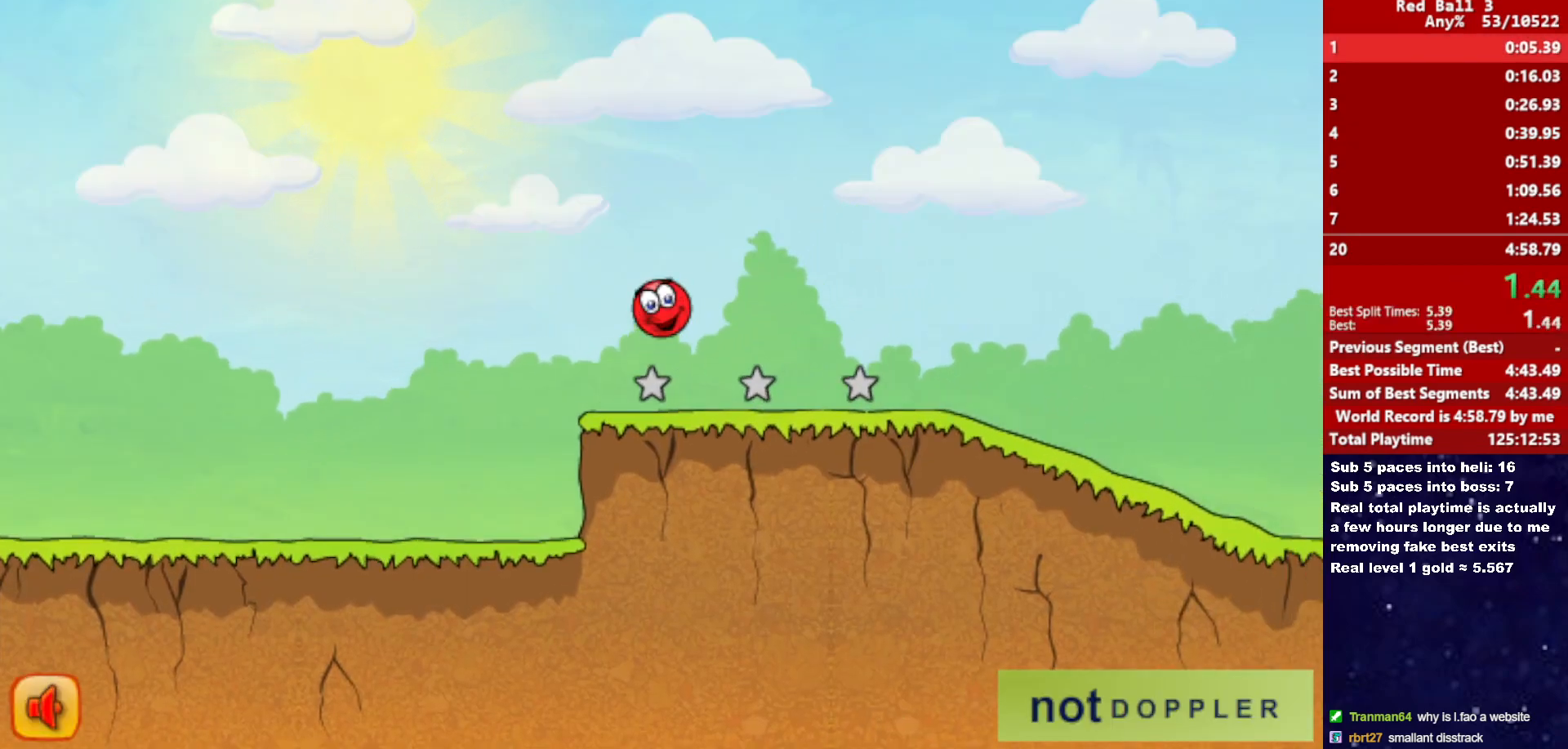
{"keys": ["right"], "events": [[283, "up", "up"]]}
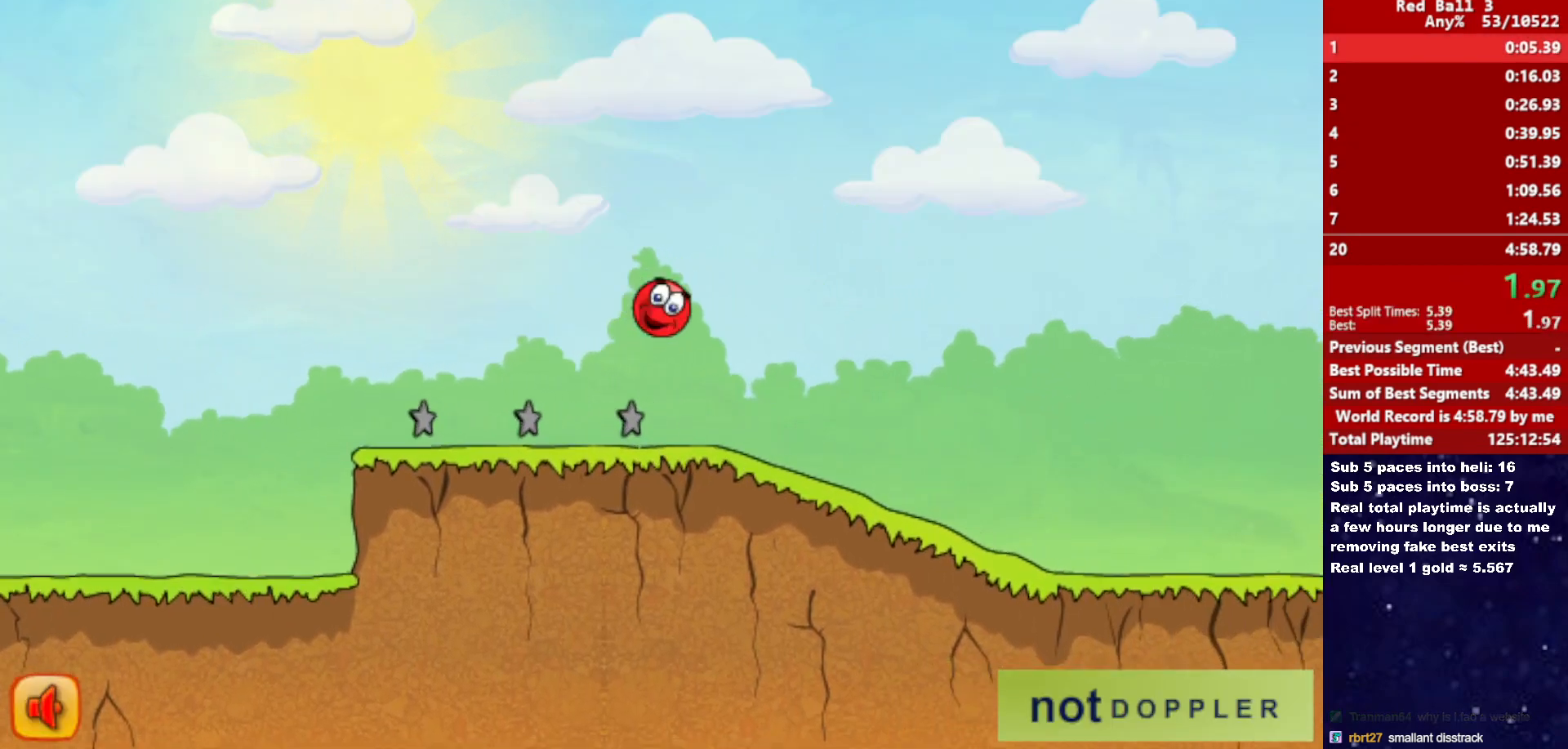
{"keys": ["right"], "events": []}
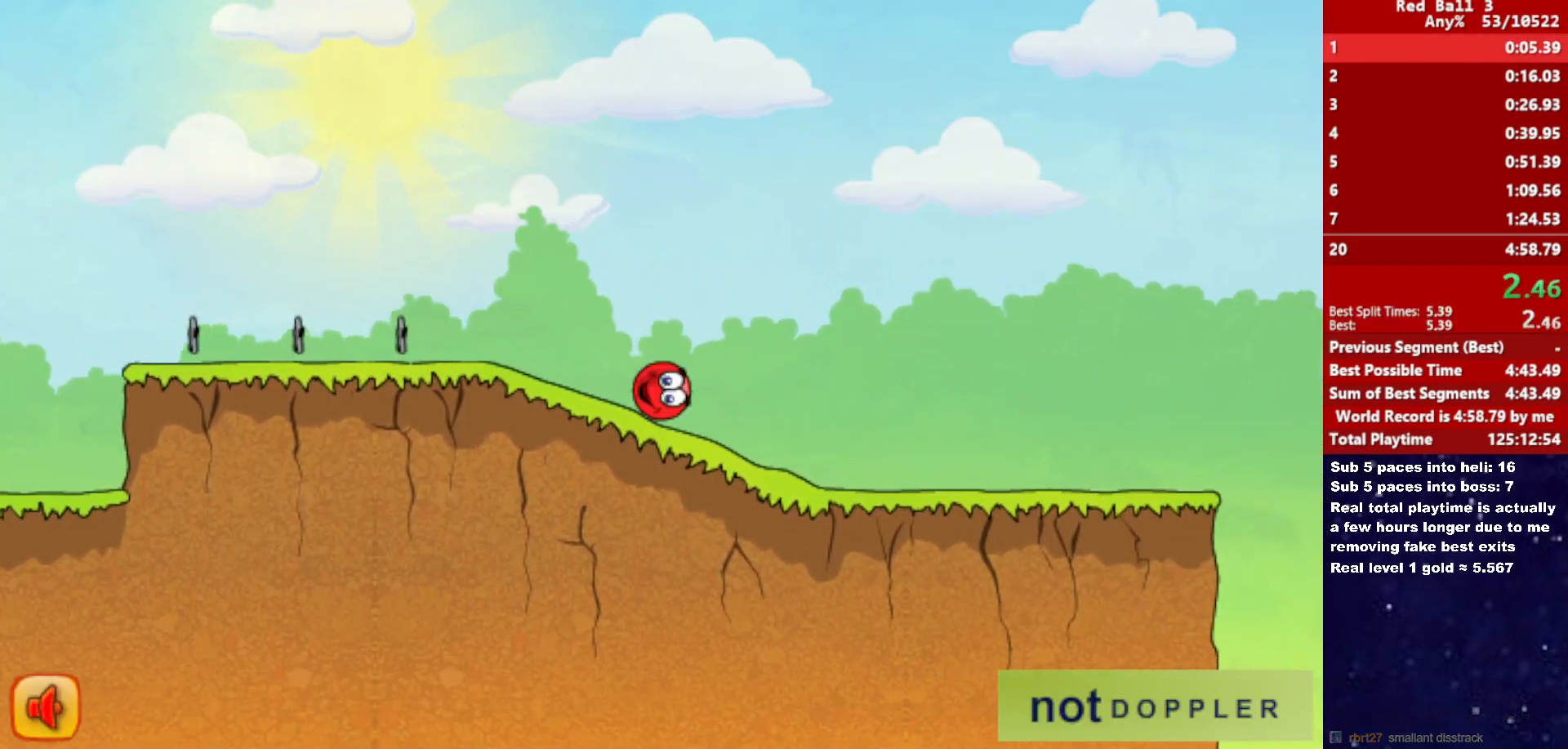
{"keys": ["right"], "events": []}
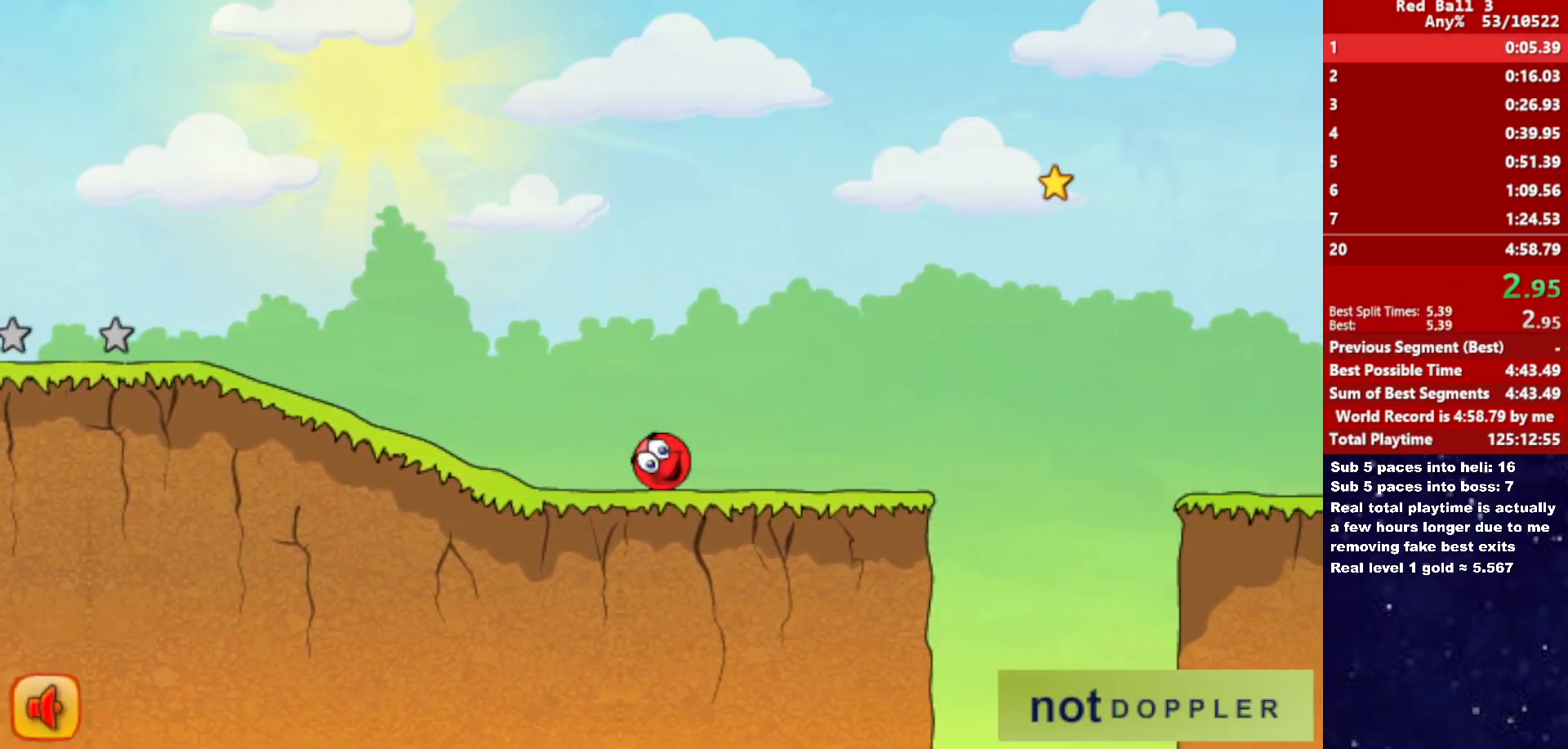
{"keys": ["right", "up"], "events": [[200, "up", "down"]]}
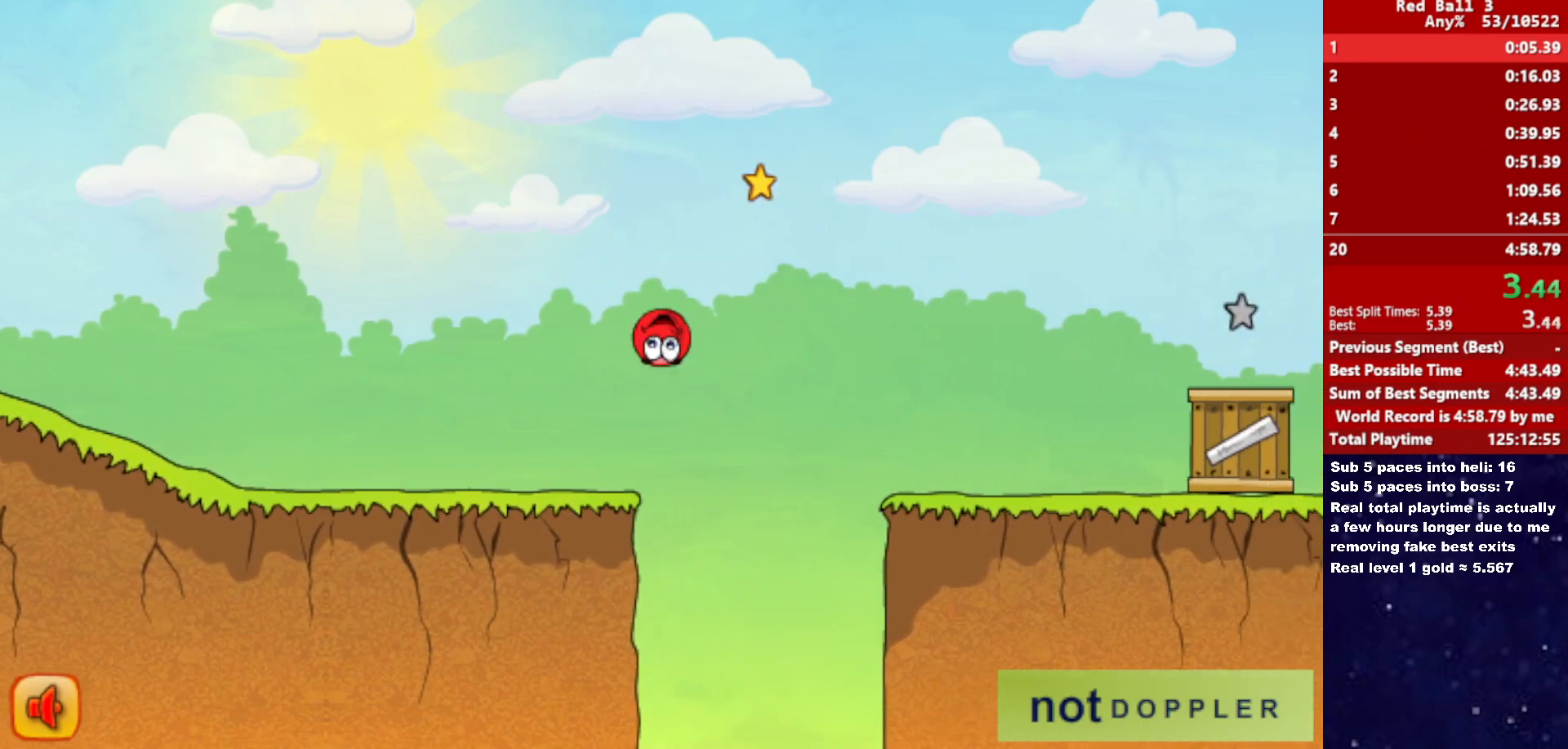
{"keys": ["right", "up"], "events": []}
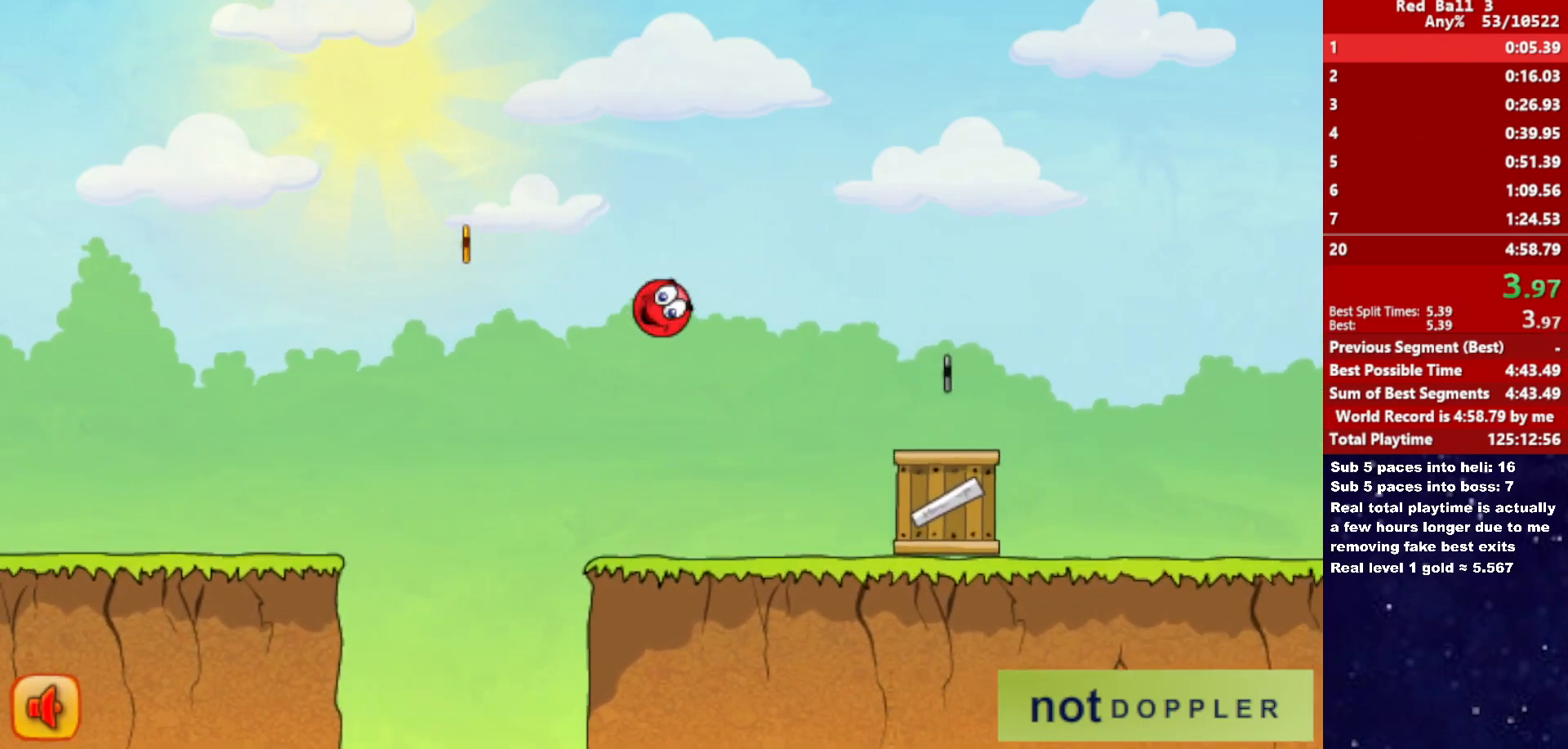
{"keys": ["right", "up"], "events": [[17, "up", "up"], [317, "up", "down"]]}
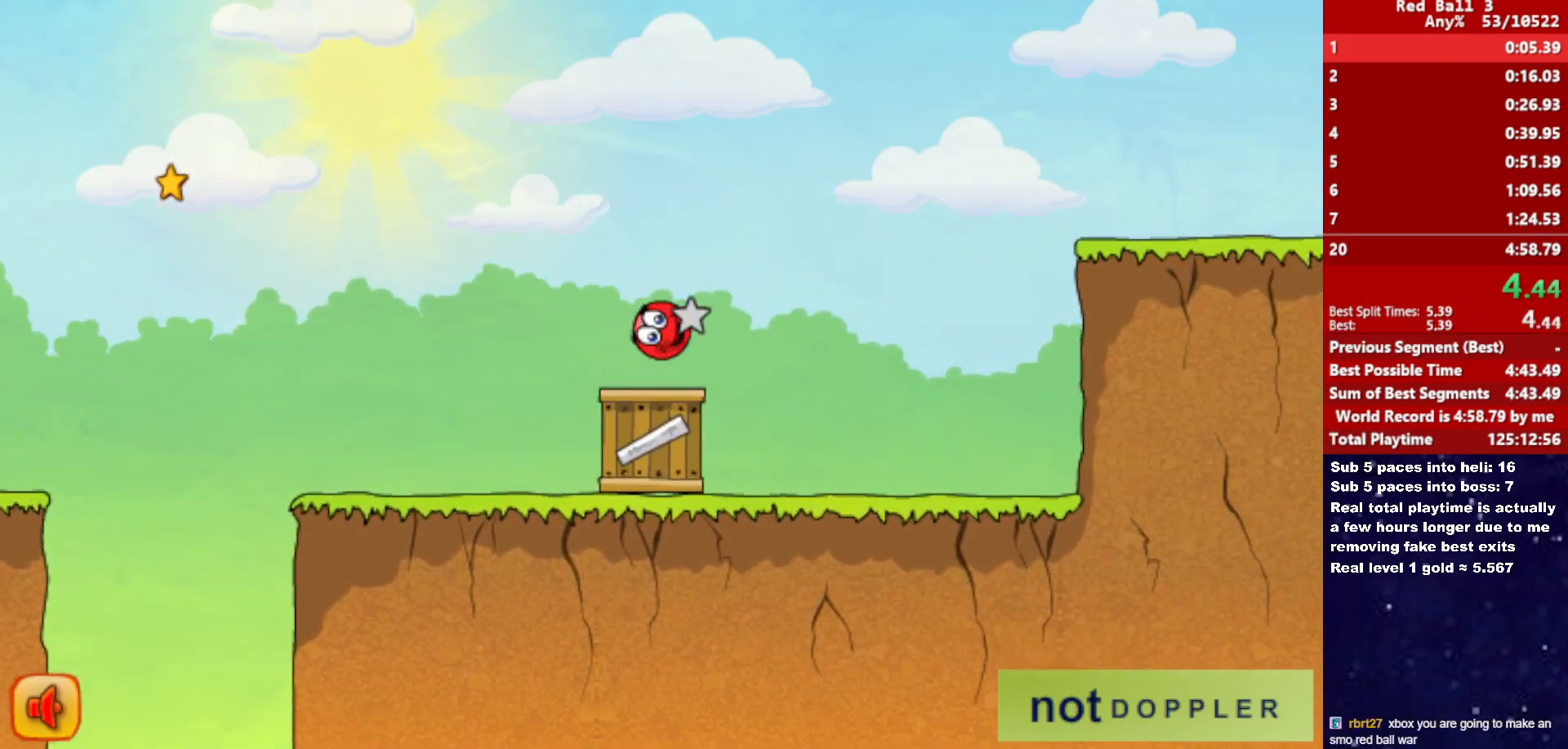
{"keys": ["right"], "events": [[417, "up", "up"]]}
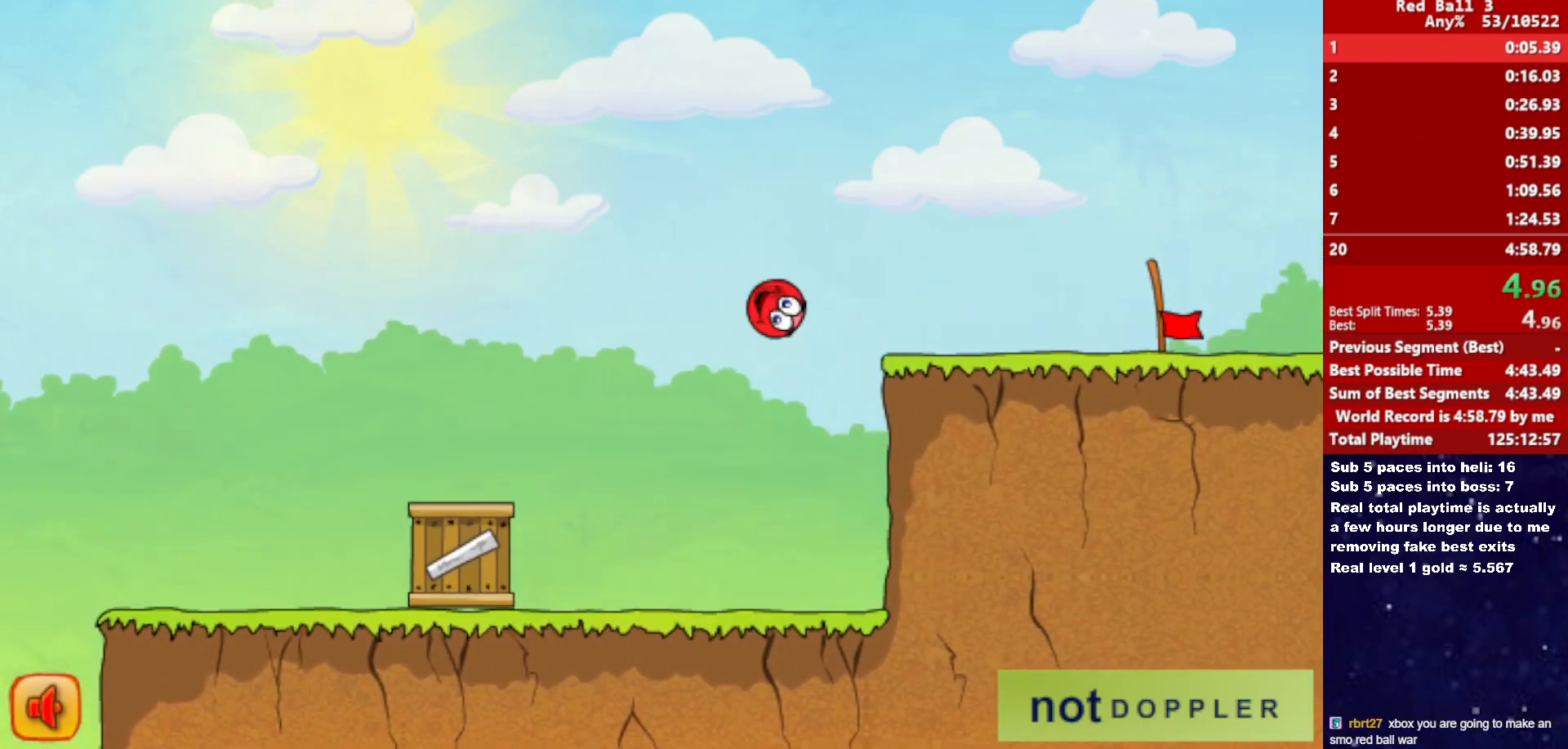
{"keys": ["right"], "events": []}
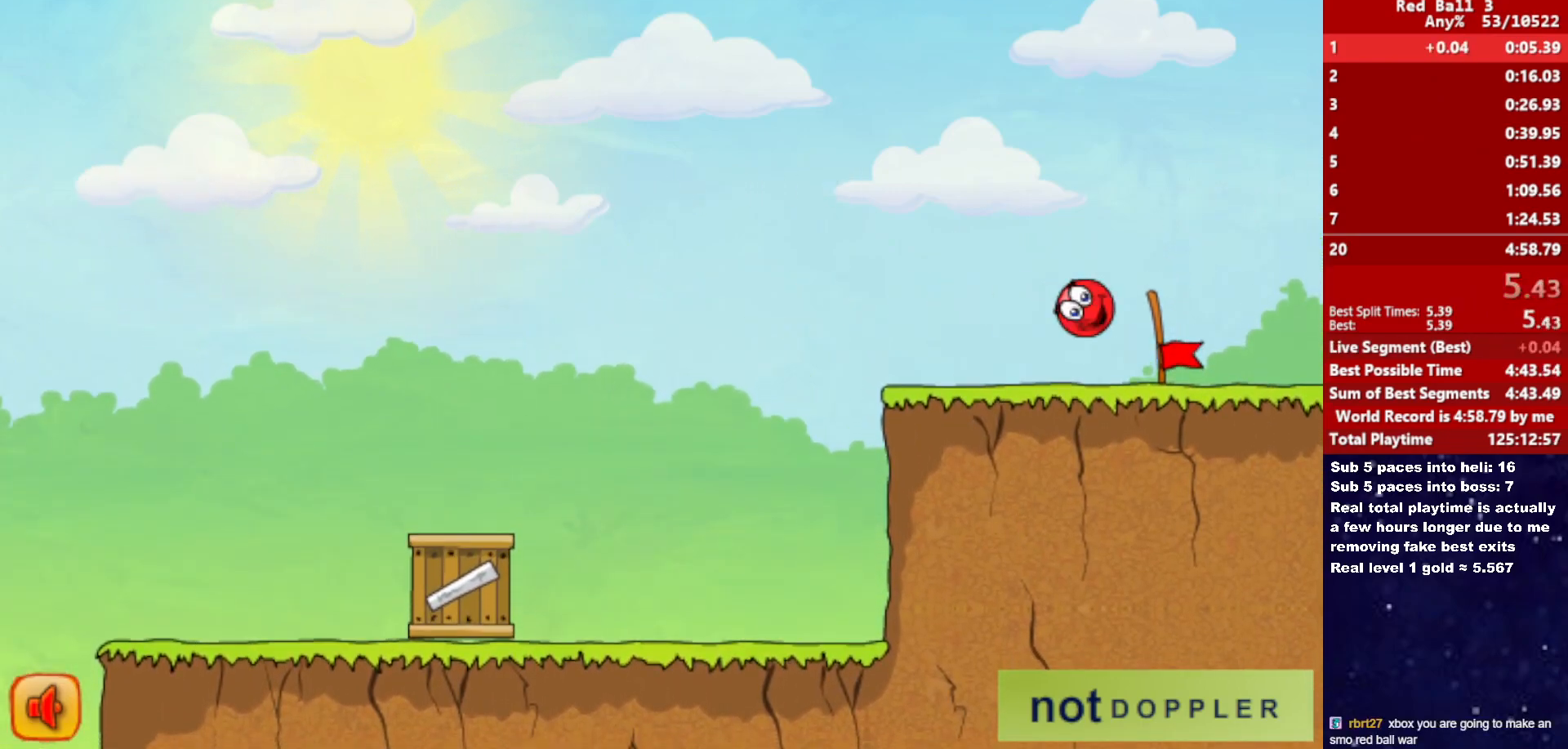
{"keys": ["right"], "events": []}
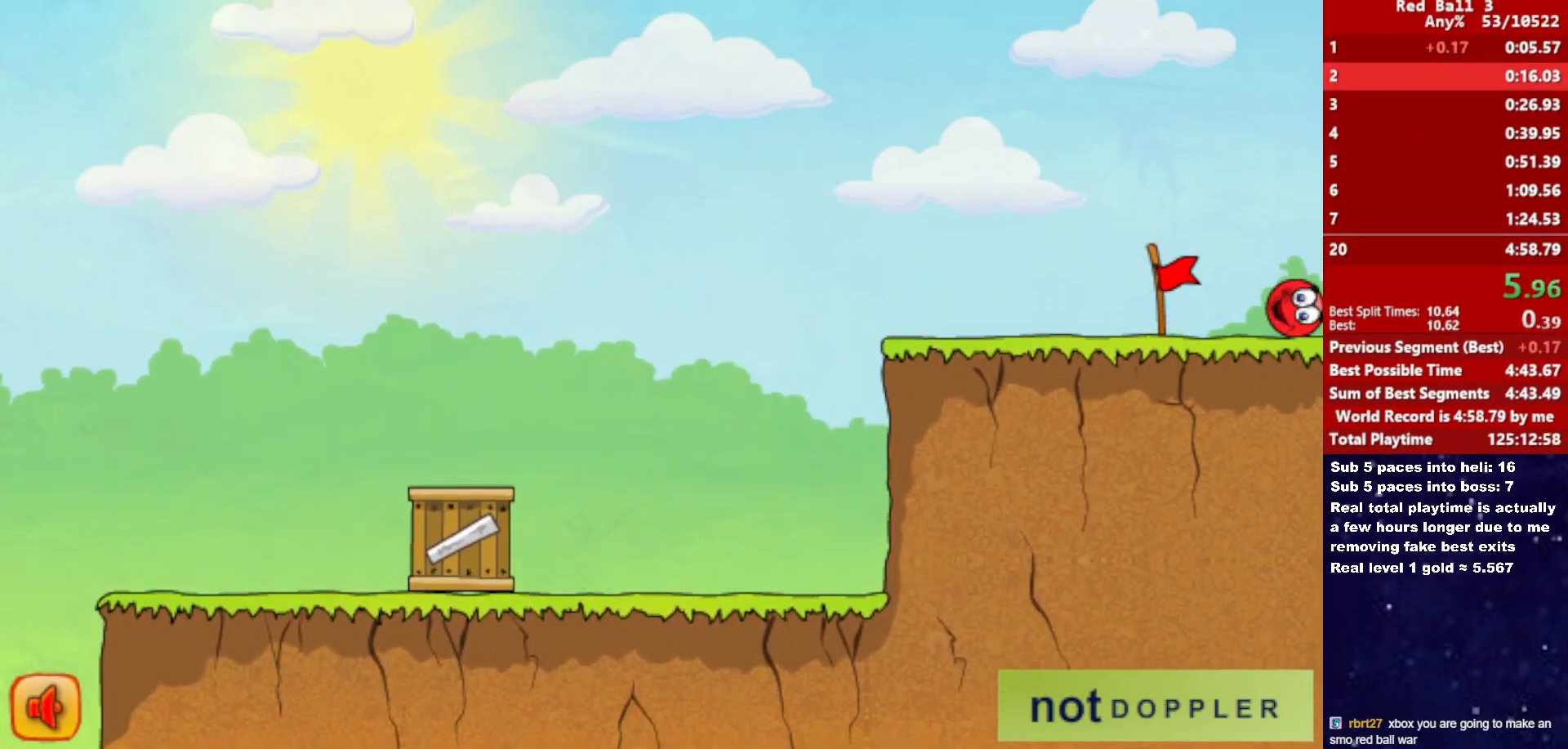
{"keys": ["right"], "events": [[367, "right", "up"], [450, "right", "down"]]}
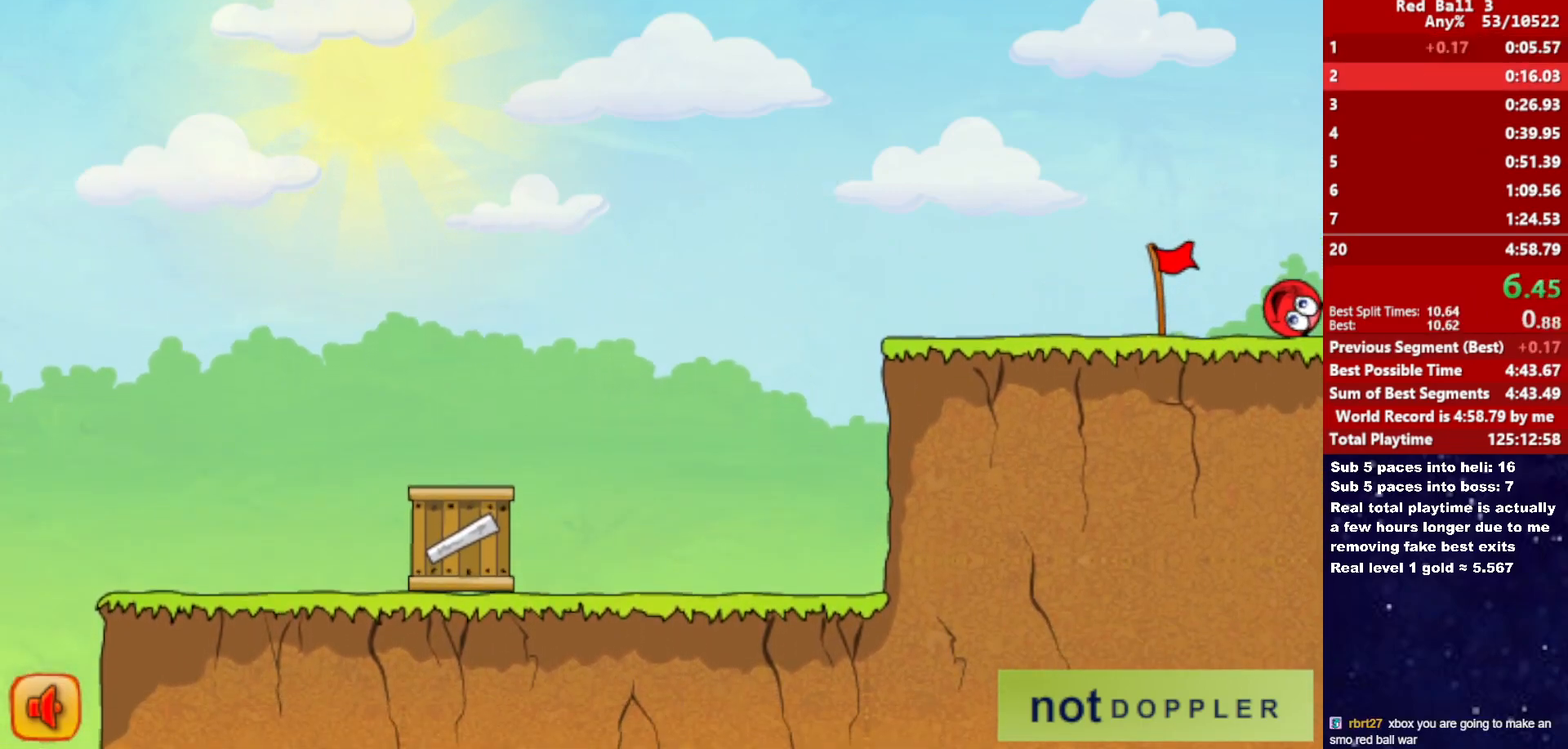
{"keys": ["right"], "events": []}
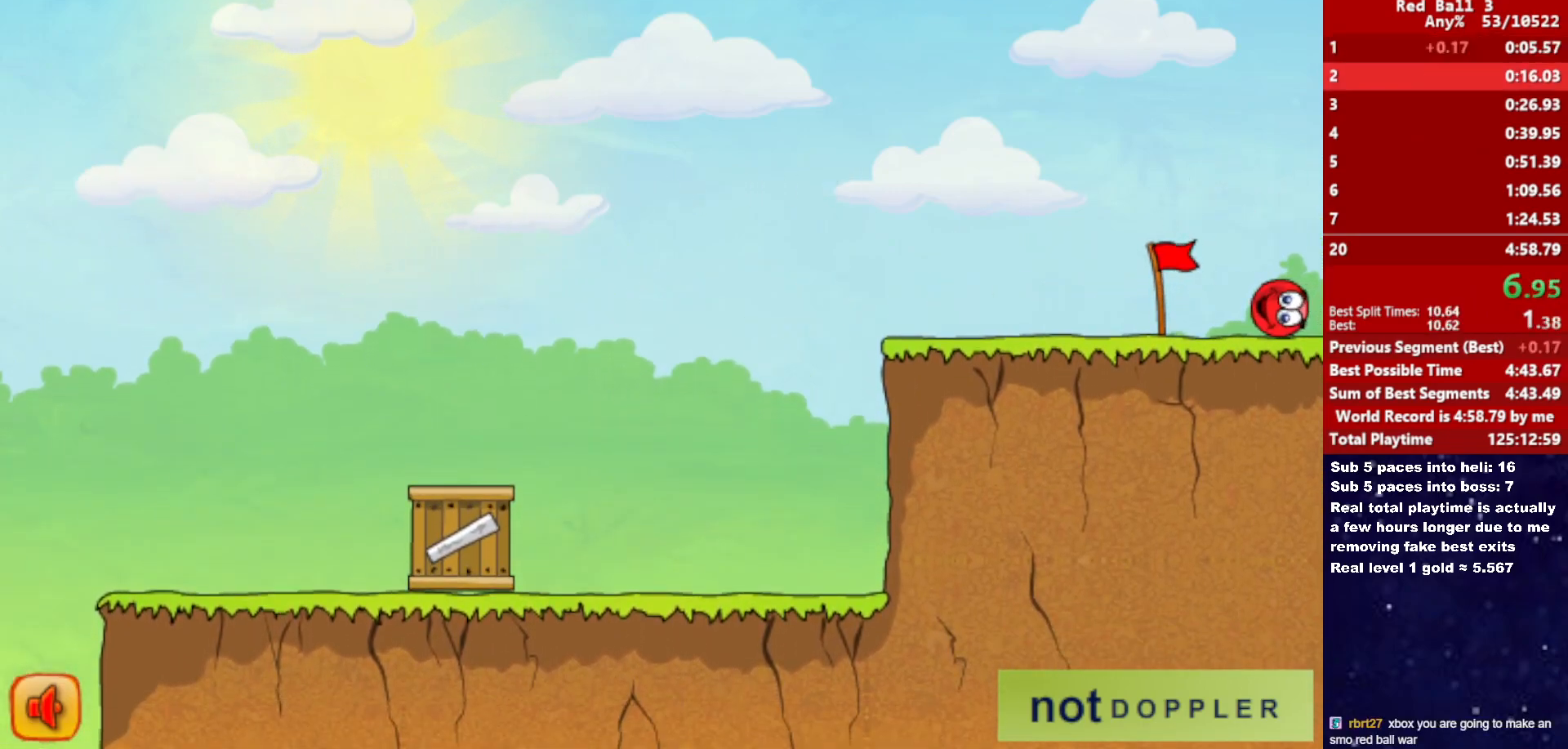
{"keys": ["right"], "events": []}